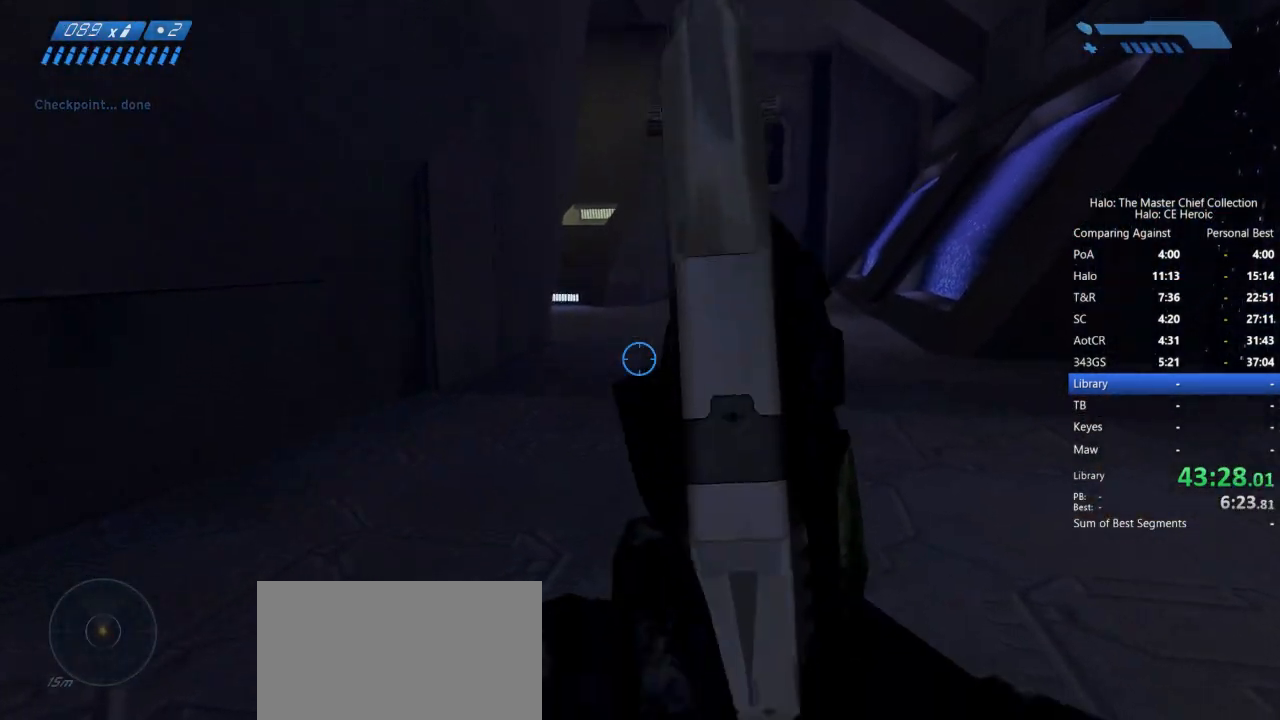
Gameplay with keyboard and mouse; each line is a JSON object with the keys and mouse buttons held at the frame after it. "events" lists presses ("down") and releases ("up") of "a", "alt", "c", "caps_lock", "ctrl", "d", "e", "escape", "f", "g", "q", "r", "s", "shift", "space", "tab", "v", "w", "x", "z", "mouse_left", "mouse_right", "mouse_mb4" and "mouse_mb5" between this image and that frame as [ms after this image, input, new state], when the widget could be followed in between. "mouse_left", "mouse_right", "mouse_mb4", "mouse_mb5" = the "left", "right", "mb4", "mb5" buttons of the "mouse" list. No other keys are recorded. Not read: mouse_move.
{"keys": ["space", "w"], "mouse": [], "events": [[267, "space", "down"]]}
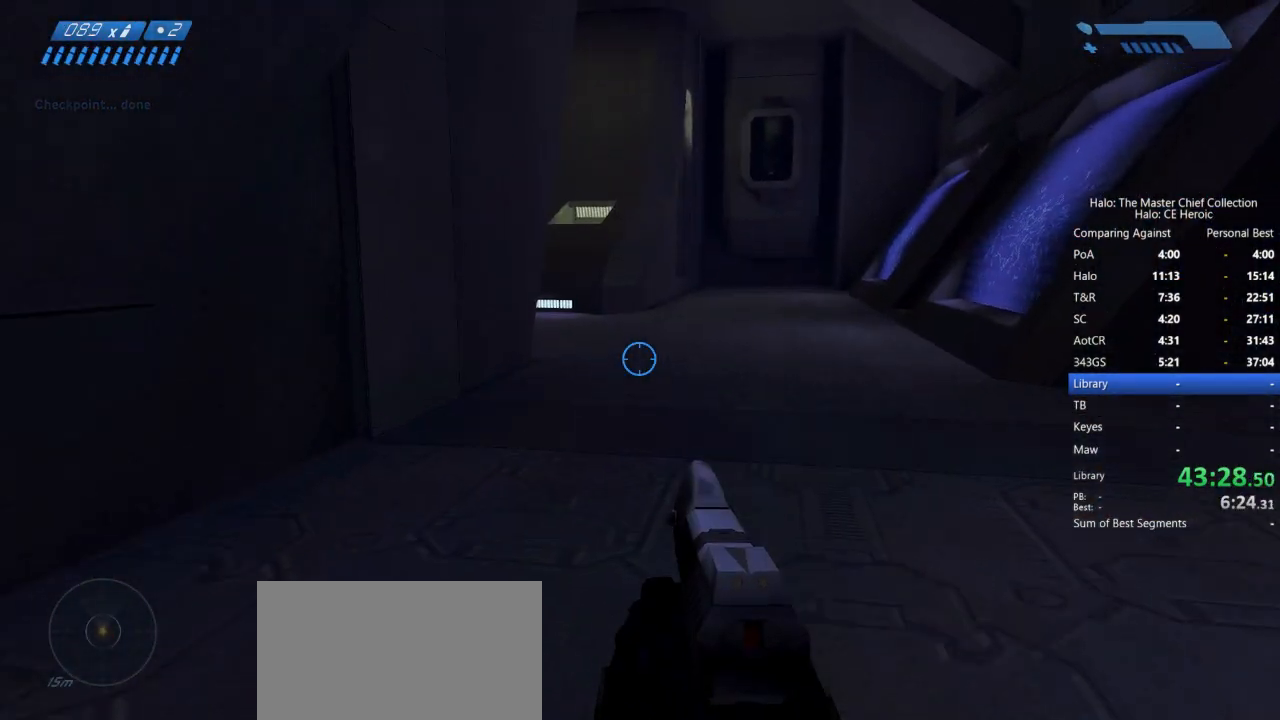
{"keys": ["w"], "mouse": [], "events": [[183, "space", "up"], [317, "f", "down"], [367, "f", "up"]]}
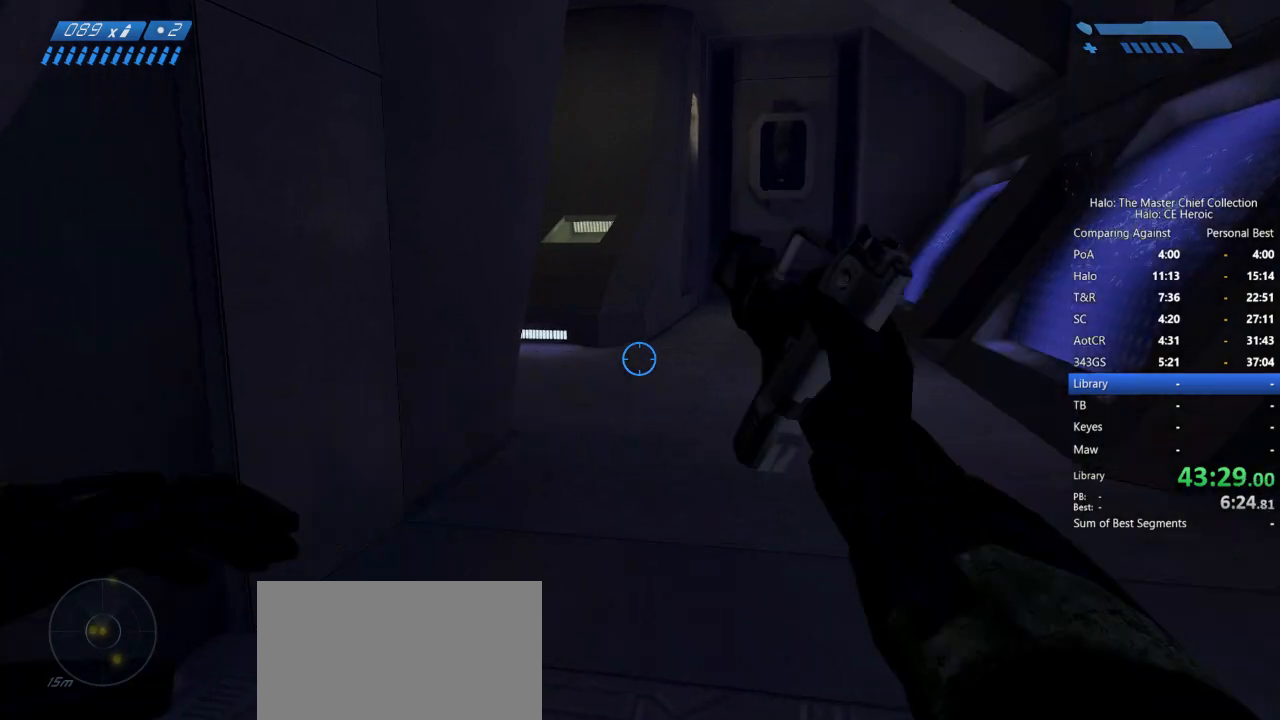
{"keys": ["w"], "mouse": [], "events": []}
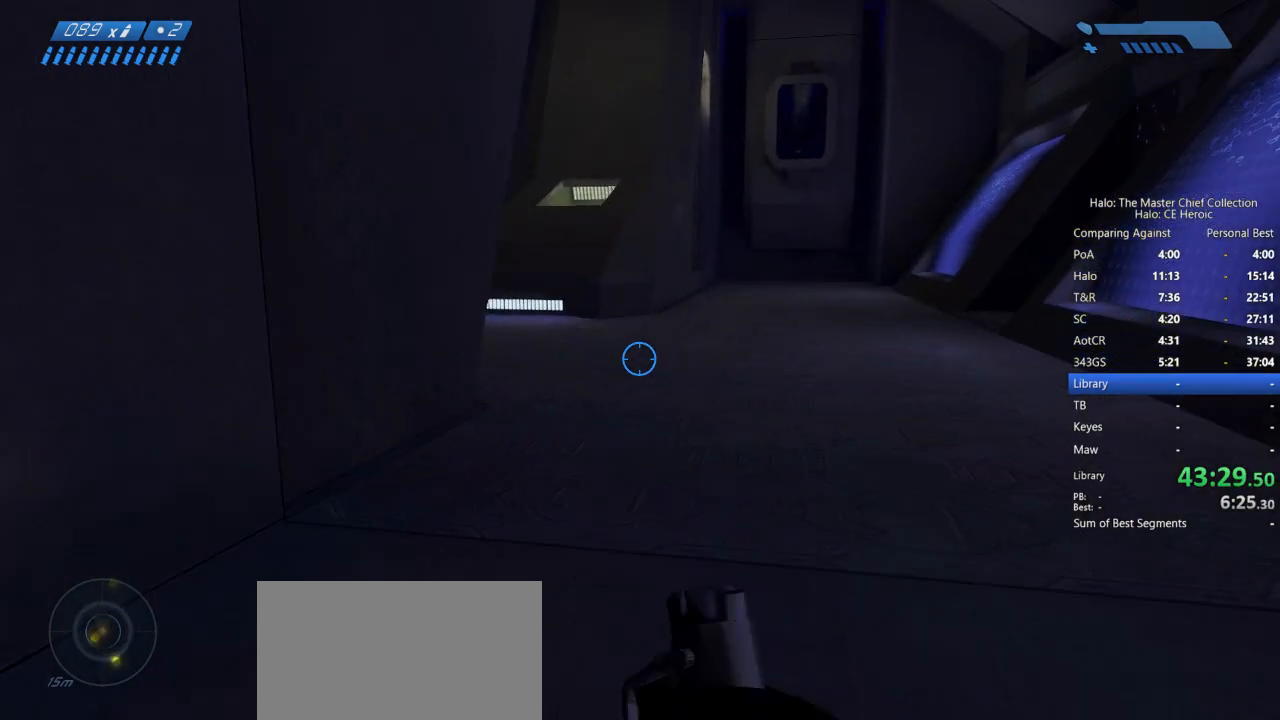
{"keys": ["w"], "mouse": [], "events": []}
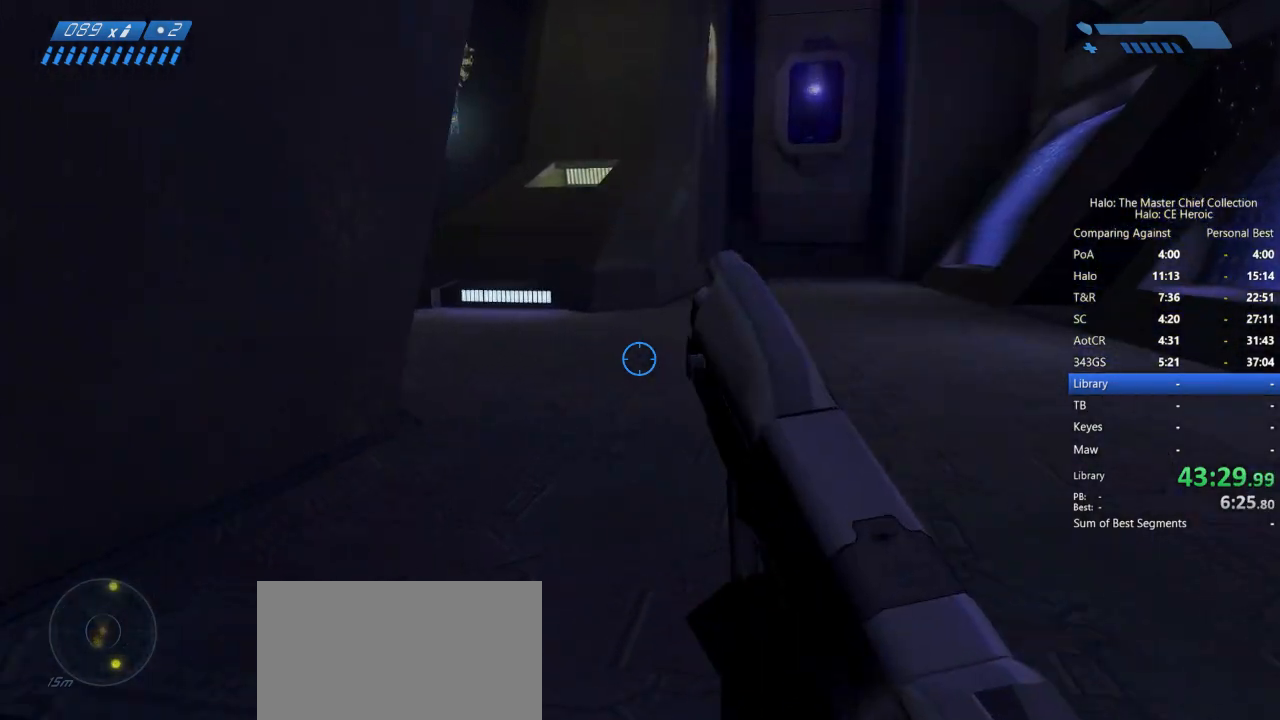
{"keys": ["w"], "mouse": [], "events": []}
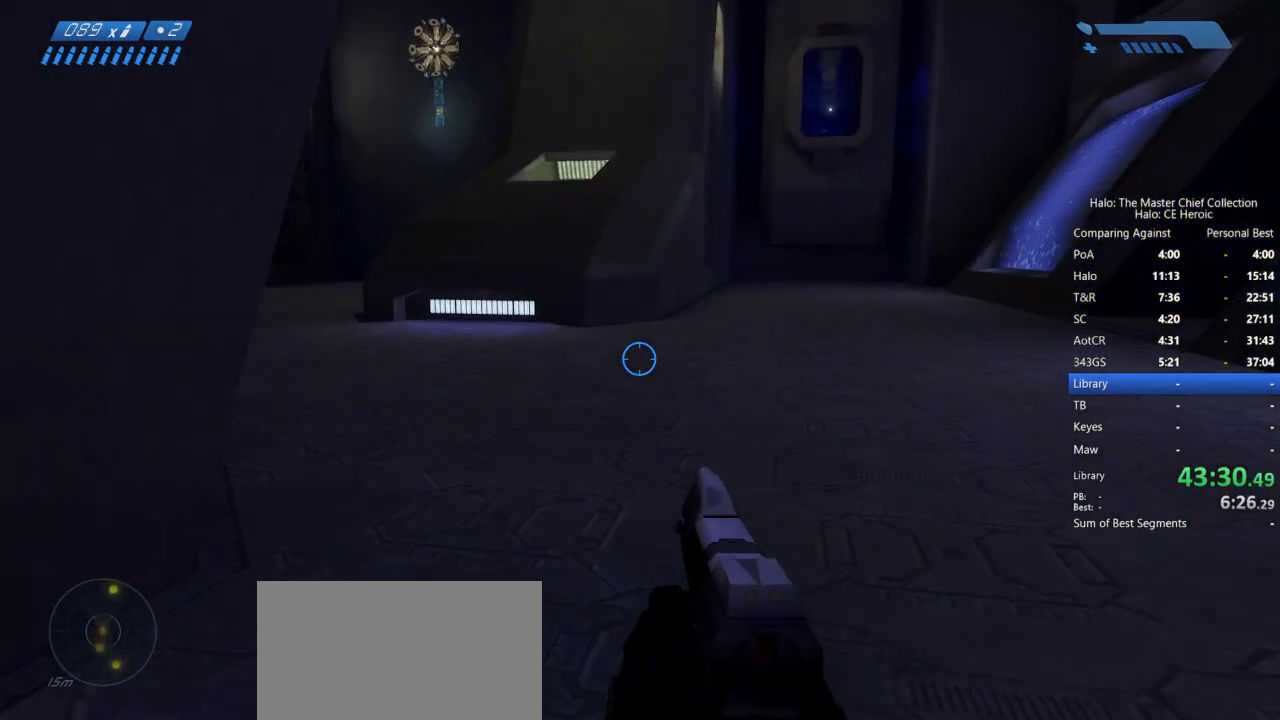
{"keys": ["w"], "mouse": [], "events": []}
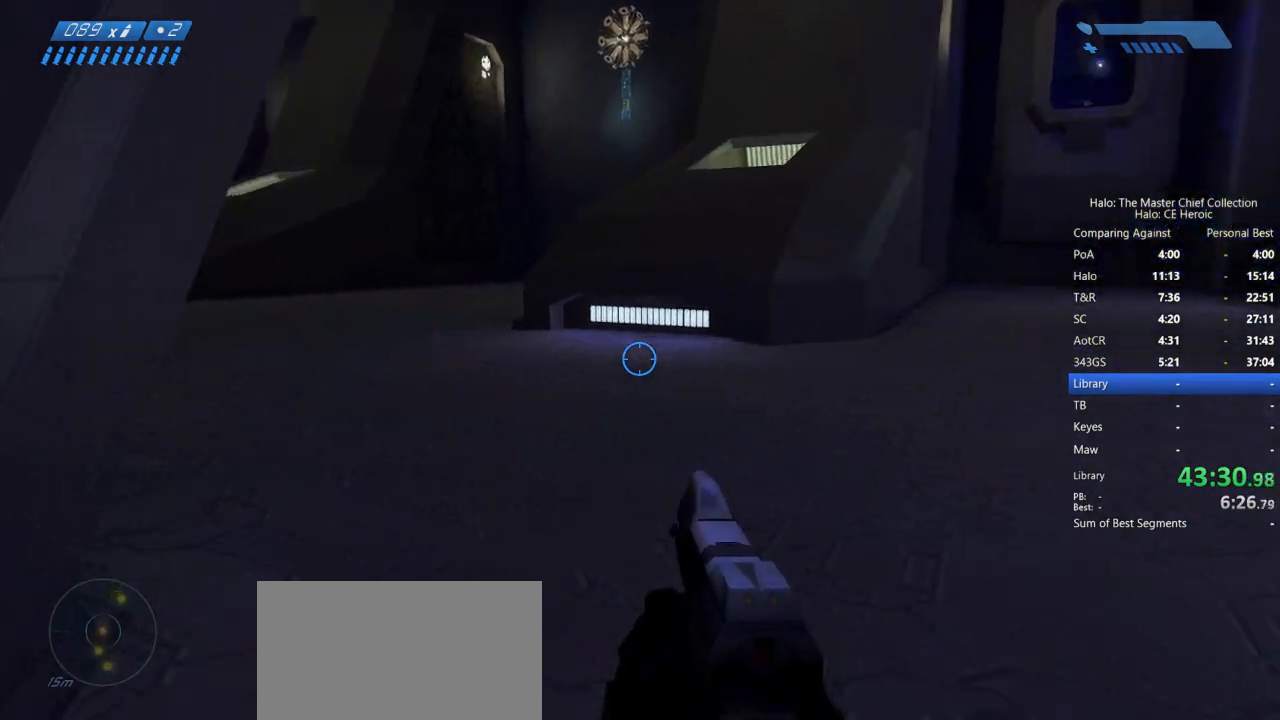
{"keys": ["w"], "mouse": [], "events": []}
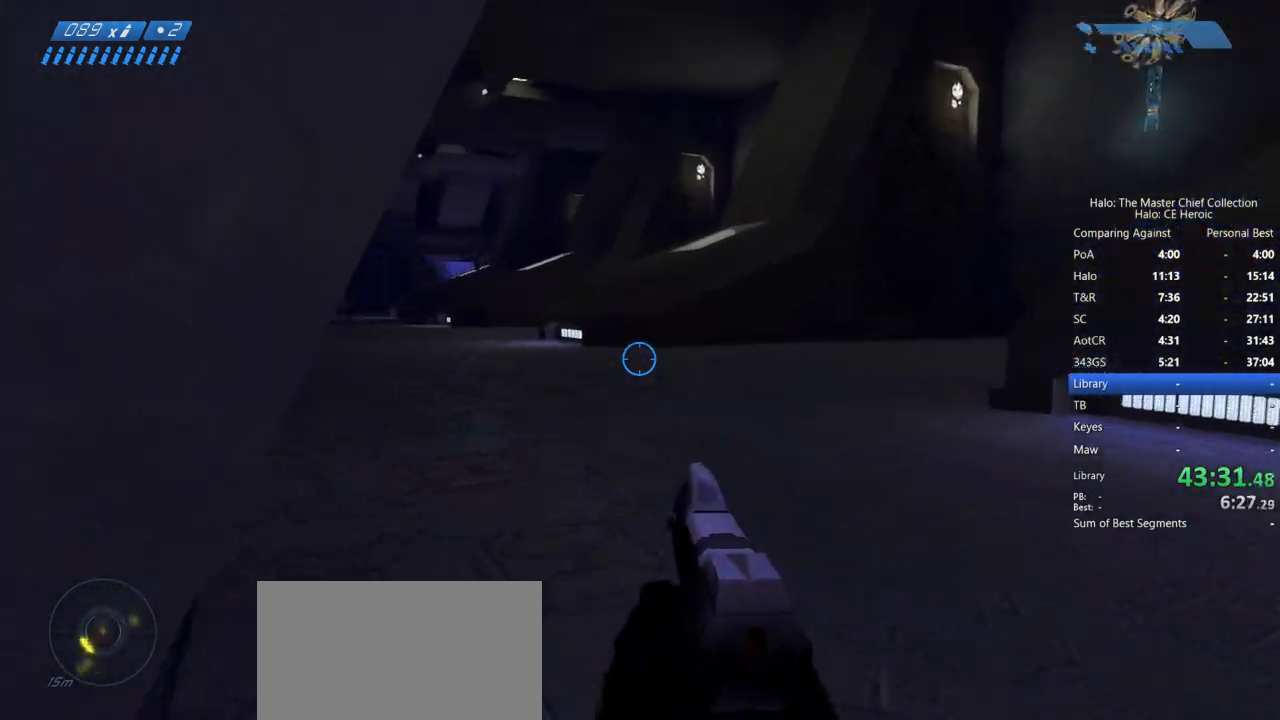
{"keys": ["w"], "mouse": [], "events": [[267, "z", "down"], [367, "z", "up"]]}
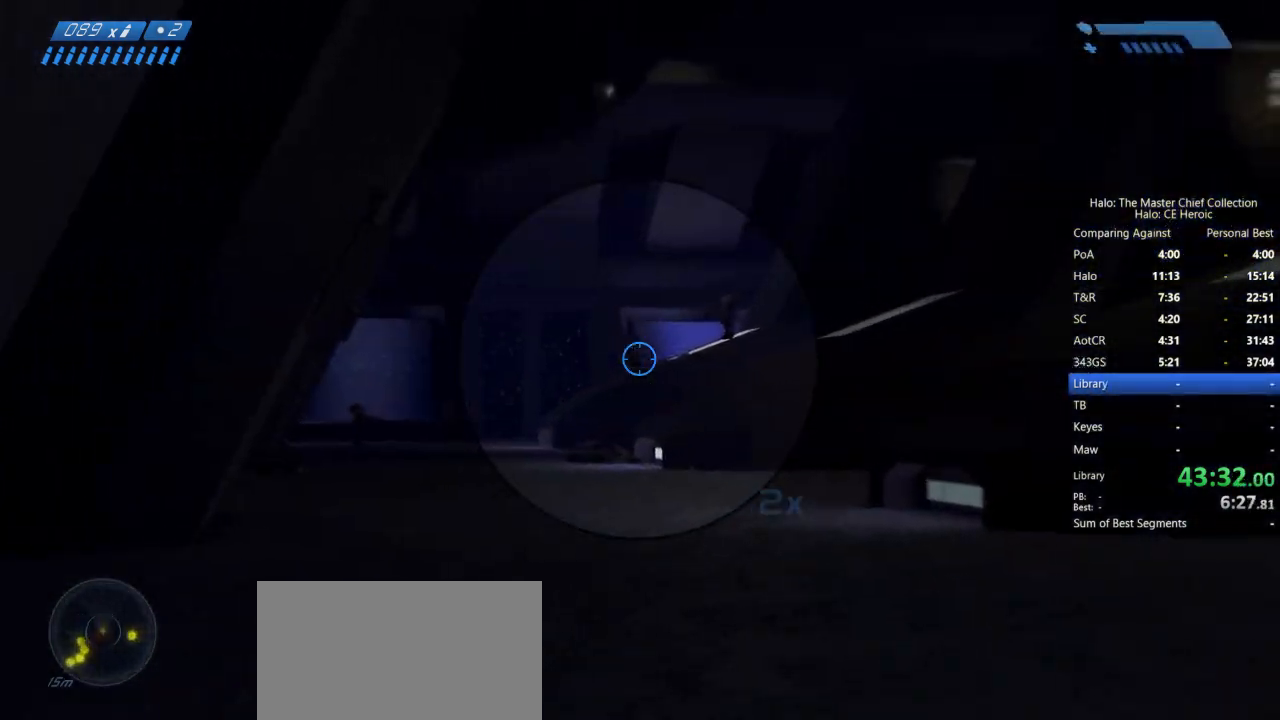
{"keys": ["w"], "mouse": [], "events": []}
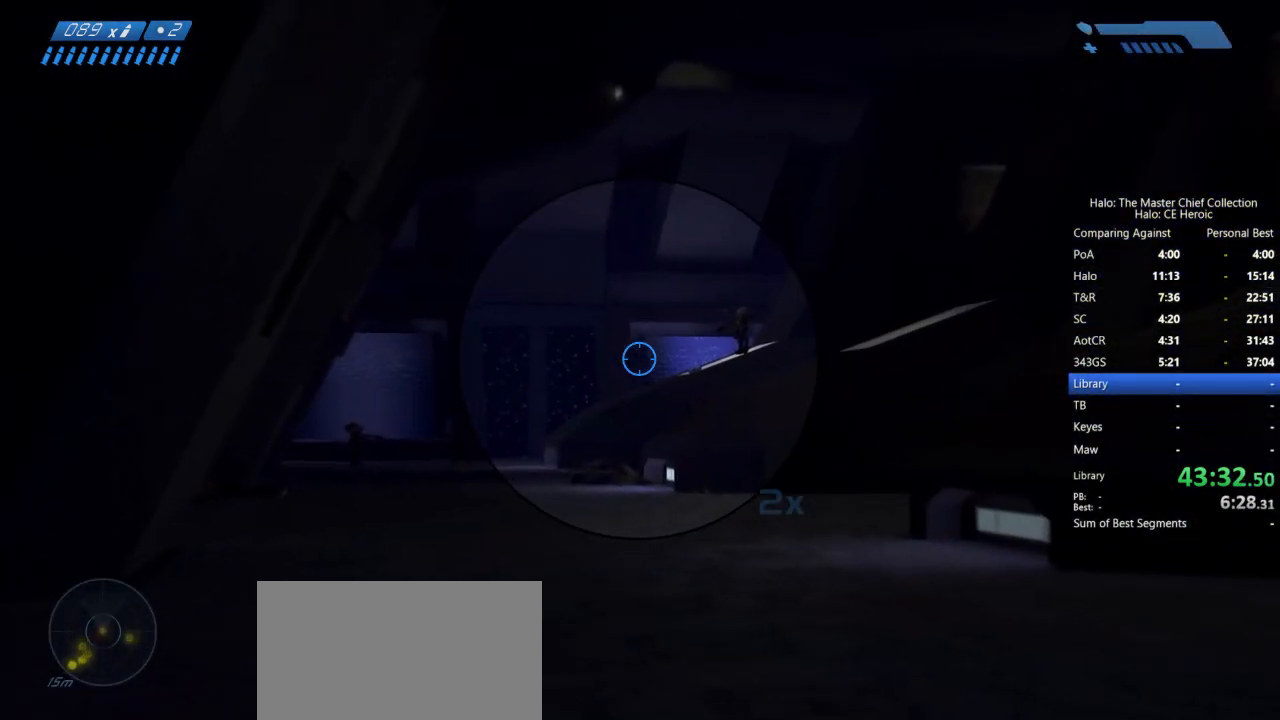
{"keys": ["w"], "mouse": [], "events": []}
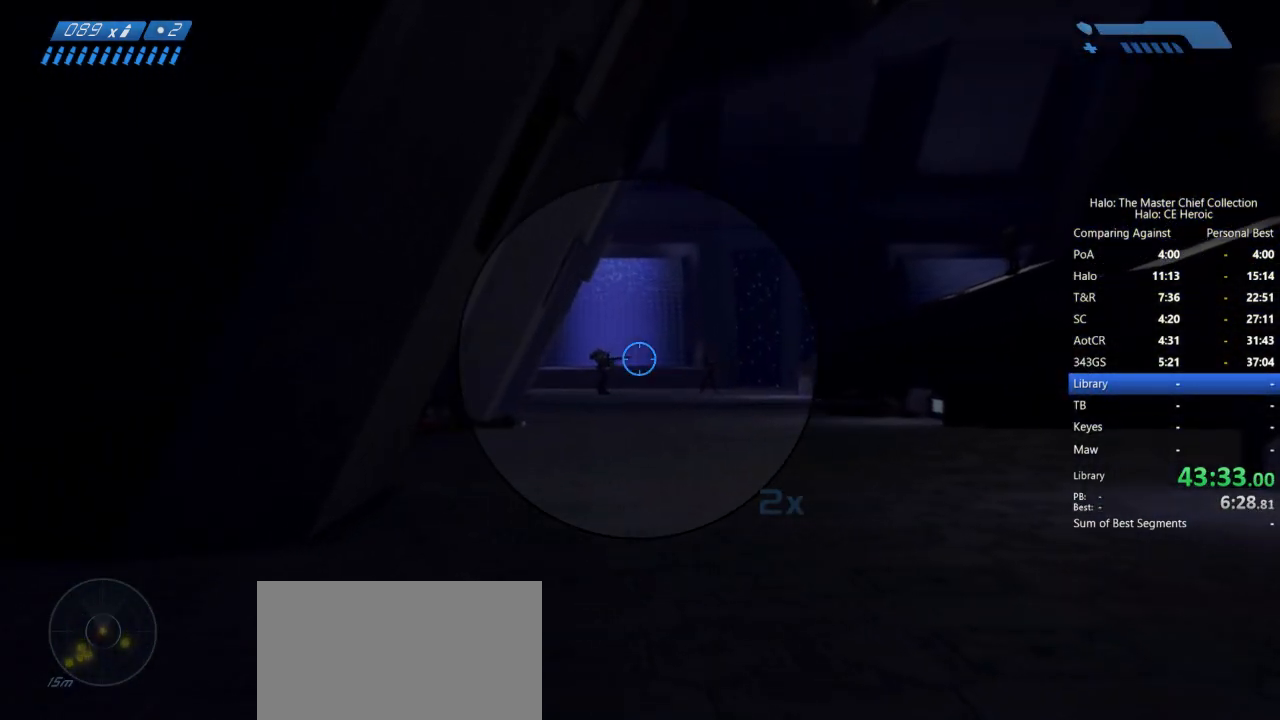
{"keys": ["w"], "mouse": [], "events": [[267, "mouse_left", "down"], [367, "mouse_left", "up"], [417, "mouse_left", "down"], [500, "mouse_left", "up"]]}
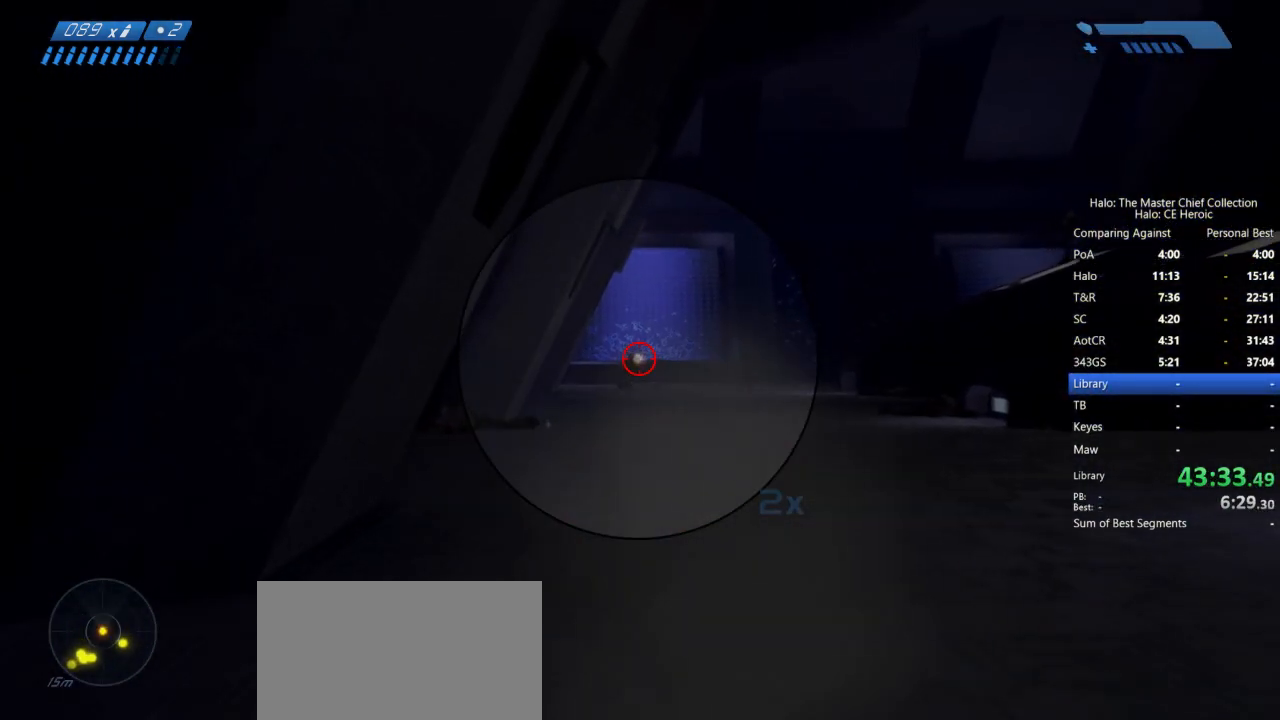
{"keys": ["w"], "mouse": ["left"], "events": [[50, "mouse_left", "down"], [150, "mouse_left", "up"], [183, "mouse_left", "down"], [283, "mouse_left", "up"], [333, "mouse_left", "down"], [383, "mouse_left", "up"], [467, "mouse_left", "down"]]}
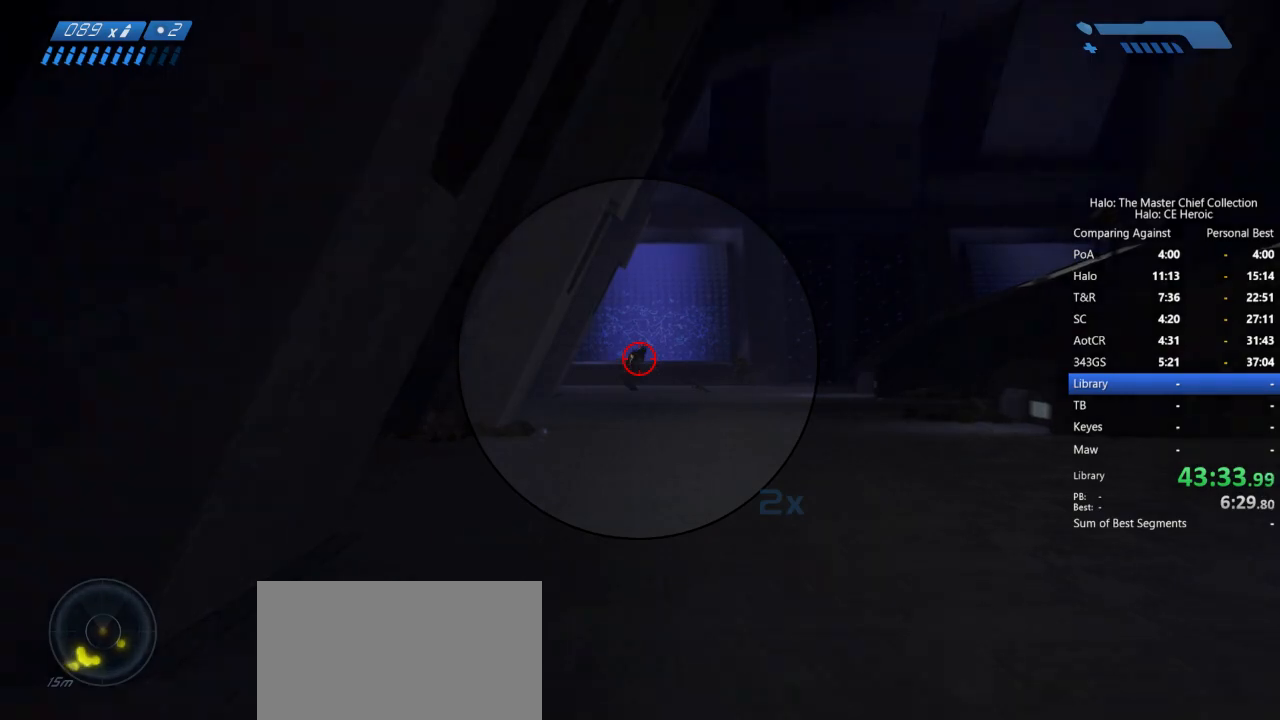
{"keys": ["w"], "mouse": [], "events": [[17, "mouse_left", "up"], [117, "mouse_left", "down"], [167, "mouse_left", "up"], [217, "mouse_left", "down"], [450, "mouse_left", "up"]]}
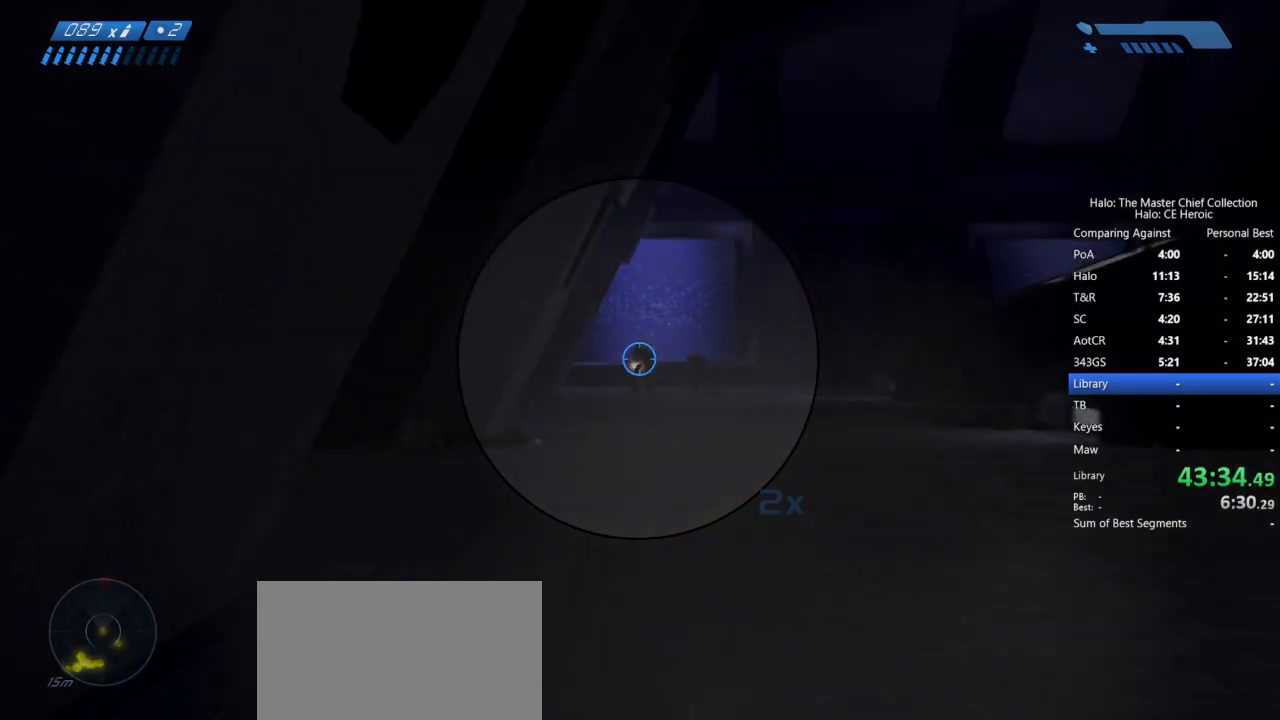
{"keys": ["w"], "mouse": [], "events": [[33, "mouse_left", "down"], [133, "mouse_left", "up"], [217, "mouse_left", "down"], [317, "mouse_left", "up"], [417, "mouse_left", "down"], [467, "mouse_left", "up"]]}
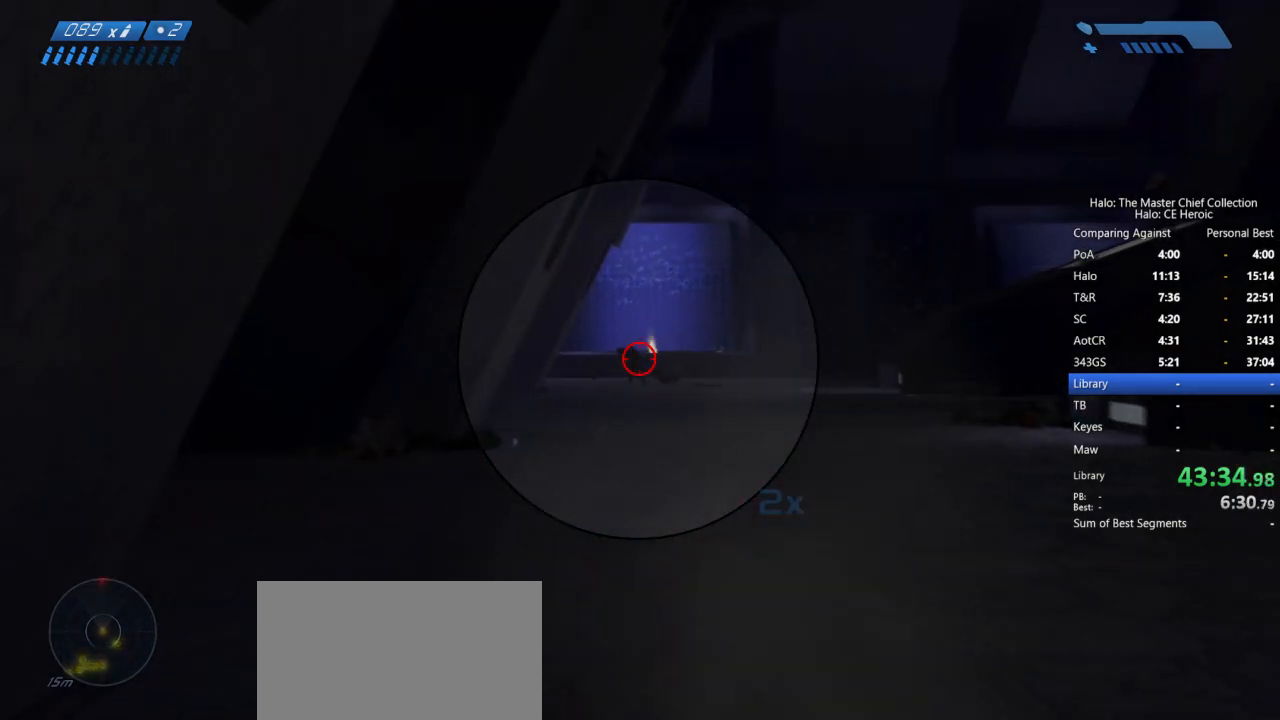
{"keys": ["w"], "mouse": ["left"], "events": [[50, "mouse_left", "down"], [100, "mouse_left", "up"], [183, "mouse_left", "down"], [283, "mouse_left", "up"], [333, "mouse_left", "down"], [433, "mouse_left", "up"], [467, "mouse_left", "down"]]}
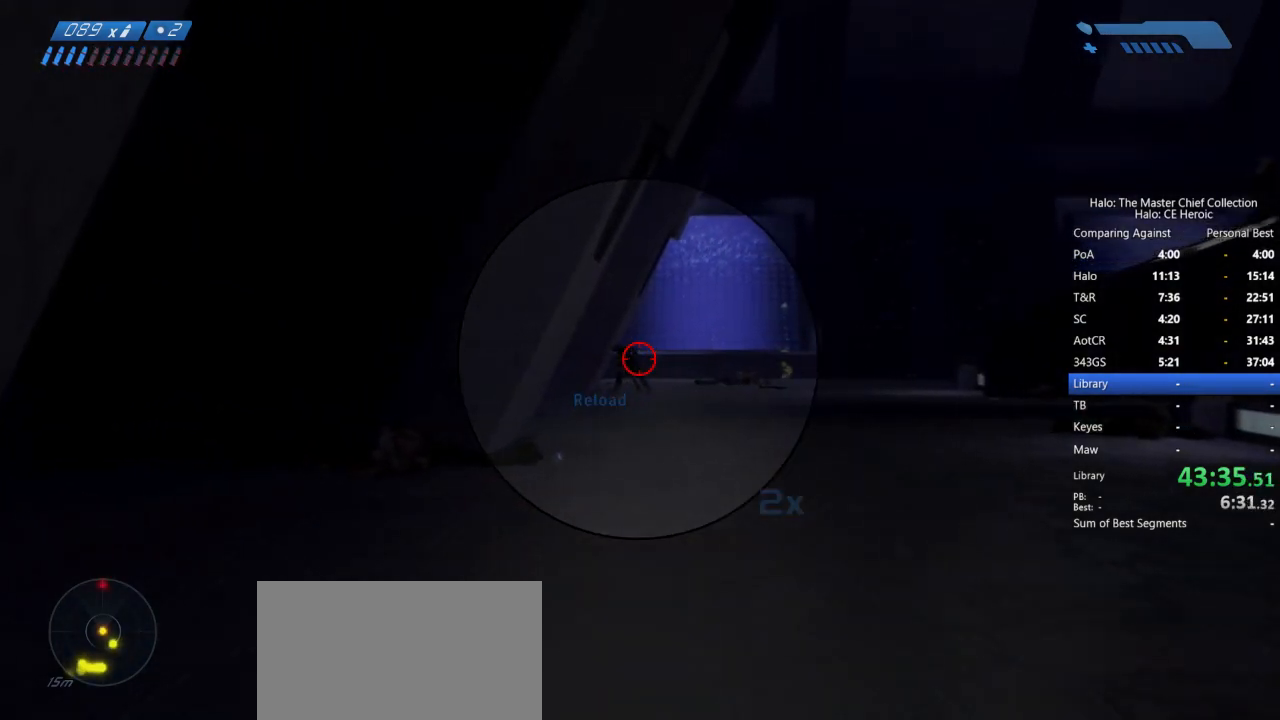
{"keys": ["w"], "mouse": [], "events": [[67, "mouse_left", "up"], [150, "mouse_left", "down"], [200, "mouse_left", "up"], [300, "mouse_left", "down"], [350, "mouse_left", "up"], [433, "mouse_left", "down"], [483, "mouse_left", "up"]]}
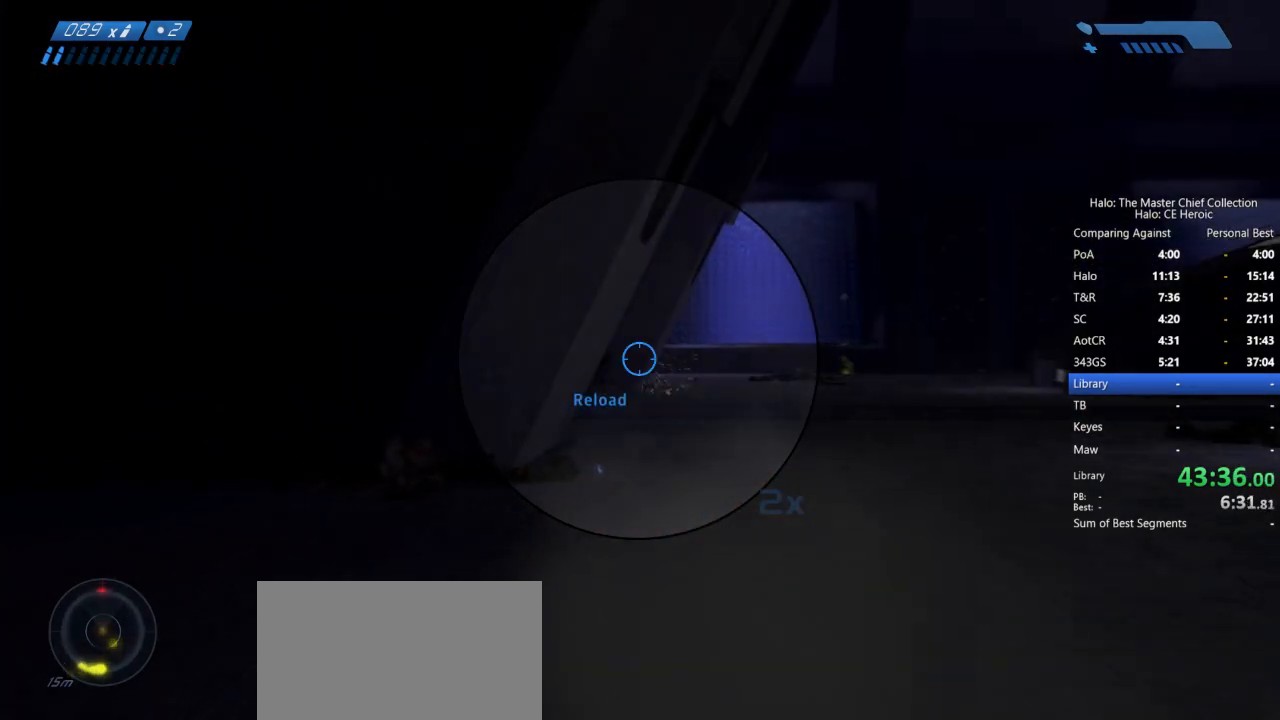
{"keys": ["q", "r", "w"], "mouse": [], "events": [[33, "mouse_left", "down"], [133, "mouse_left", "up"], [367, "r", "down"], [500, "q", "down"]]}
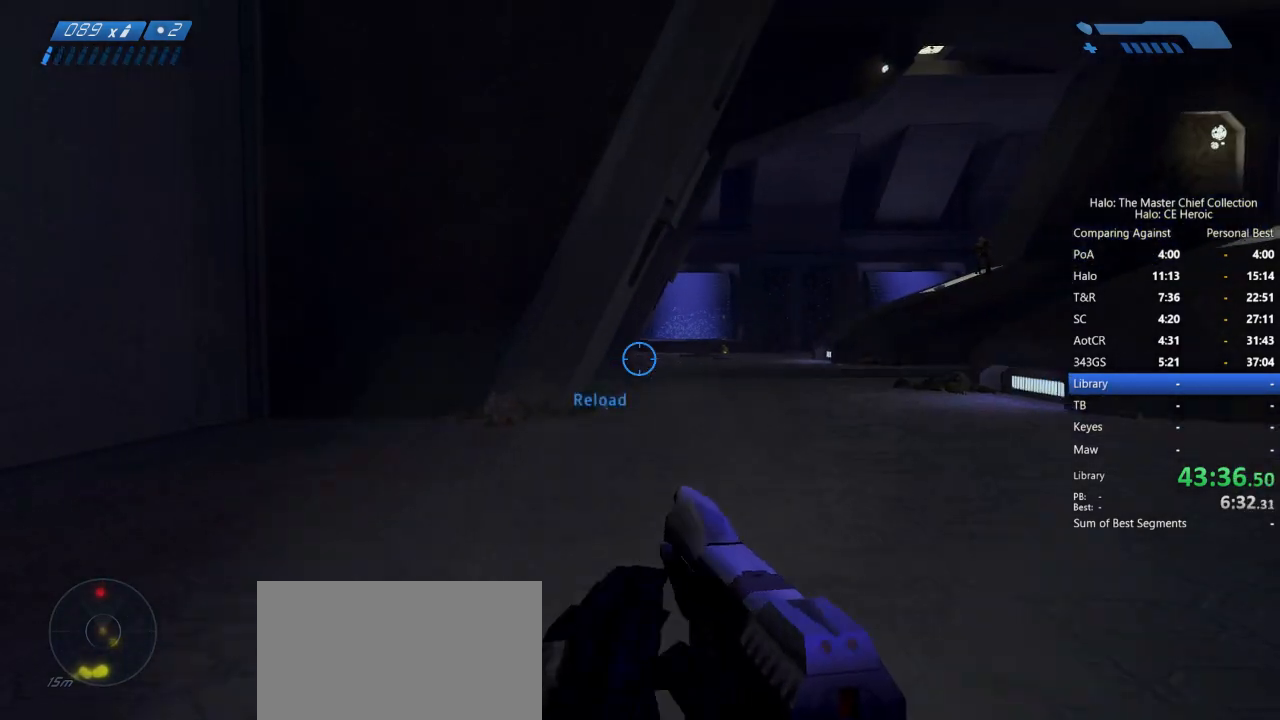
{"keys": ["w"], "mouse": [], "events": [[50, "r", "up"], [100, "q", "up"]]}
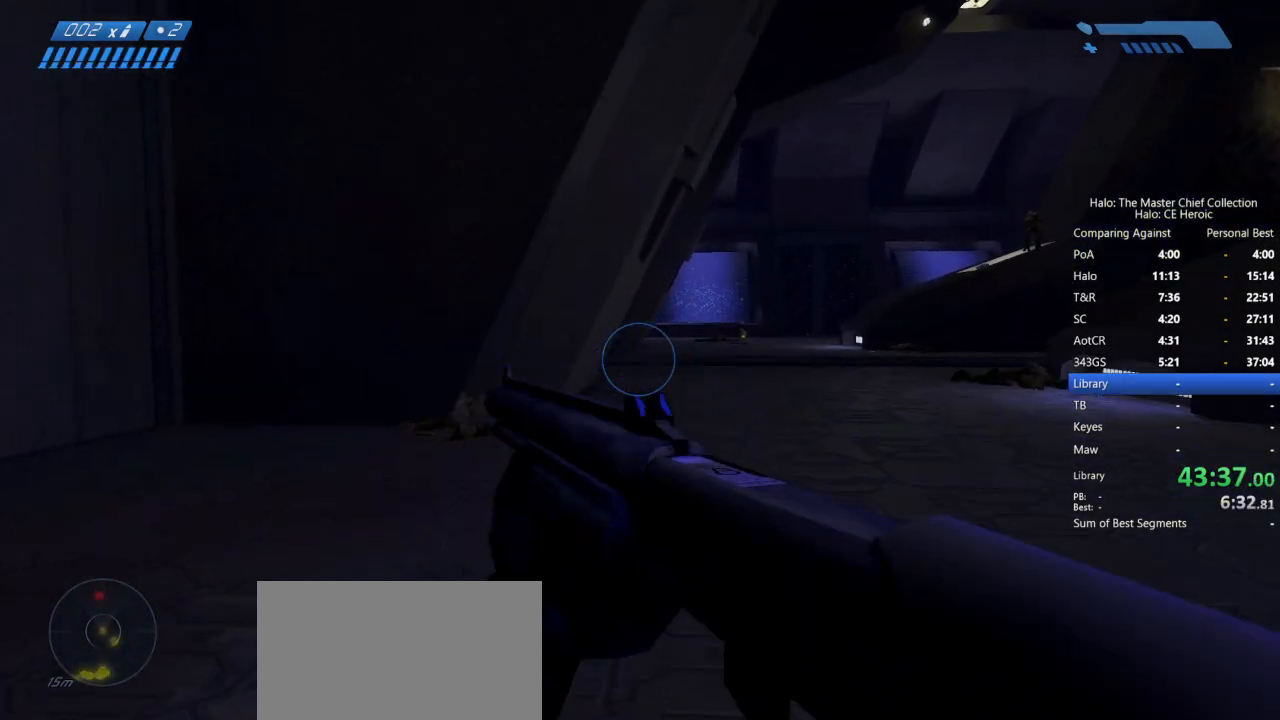
{"keys": ["w"], "mouse": [], "events": []}
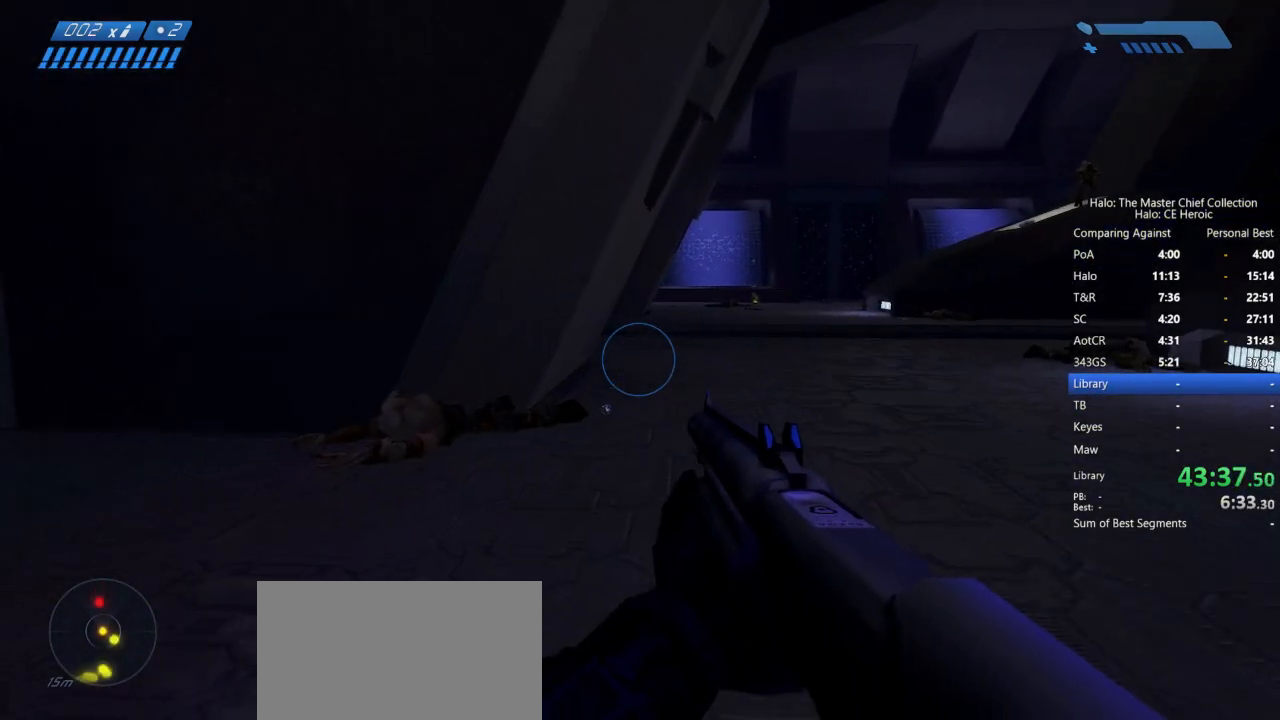
{"keys": ["w"], "mouse": [], "events": []}
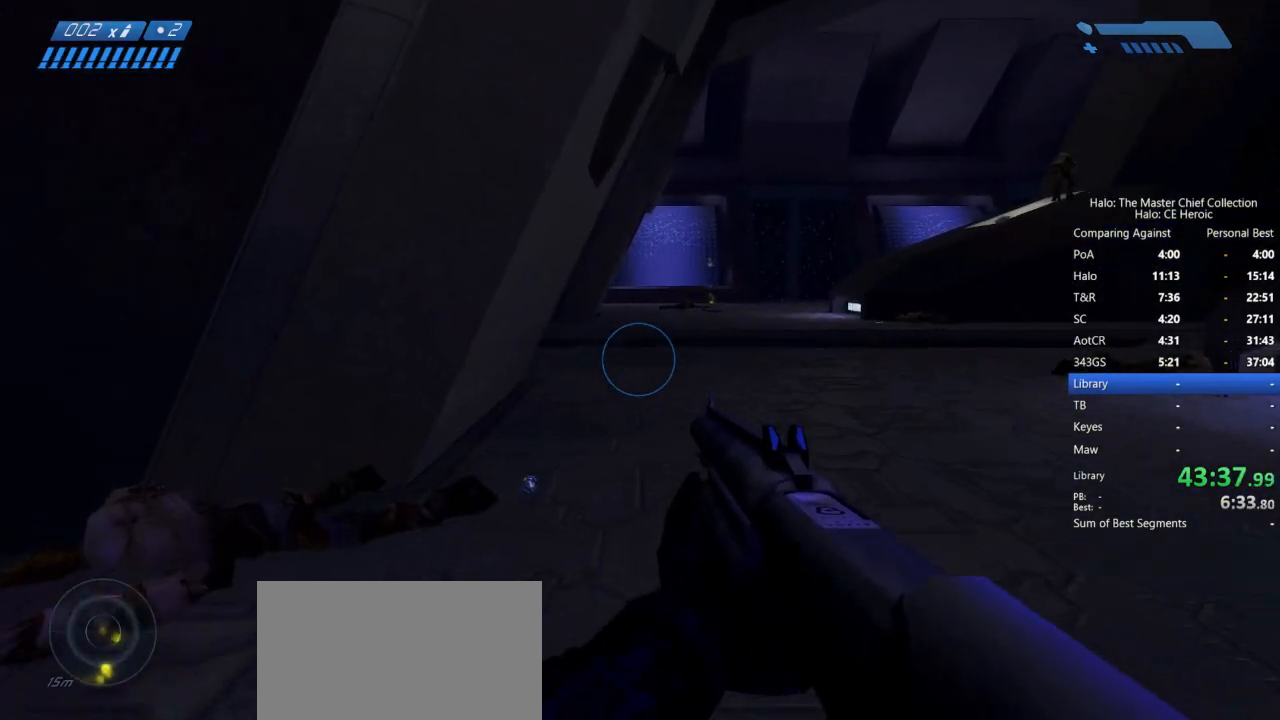
{"keys": ["w"], "mouse": [], "events": []}
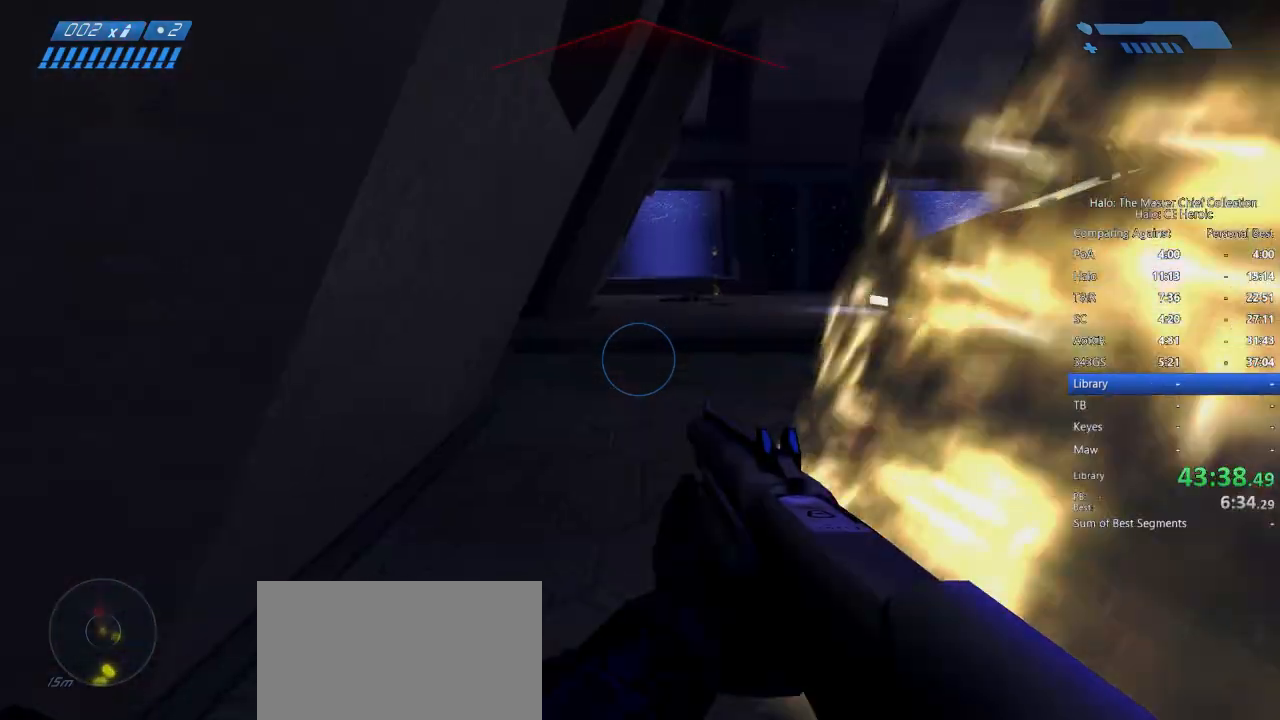
{"keys": ["w"], "mouse": [], "events": []}
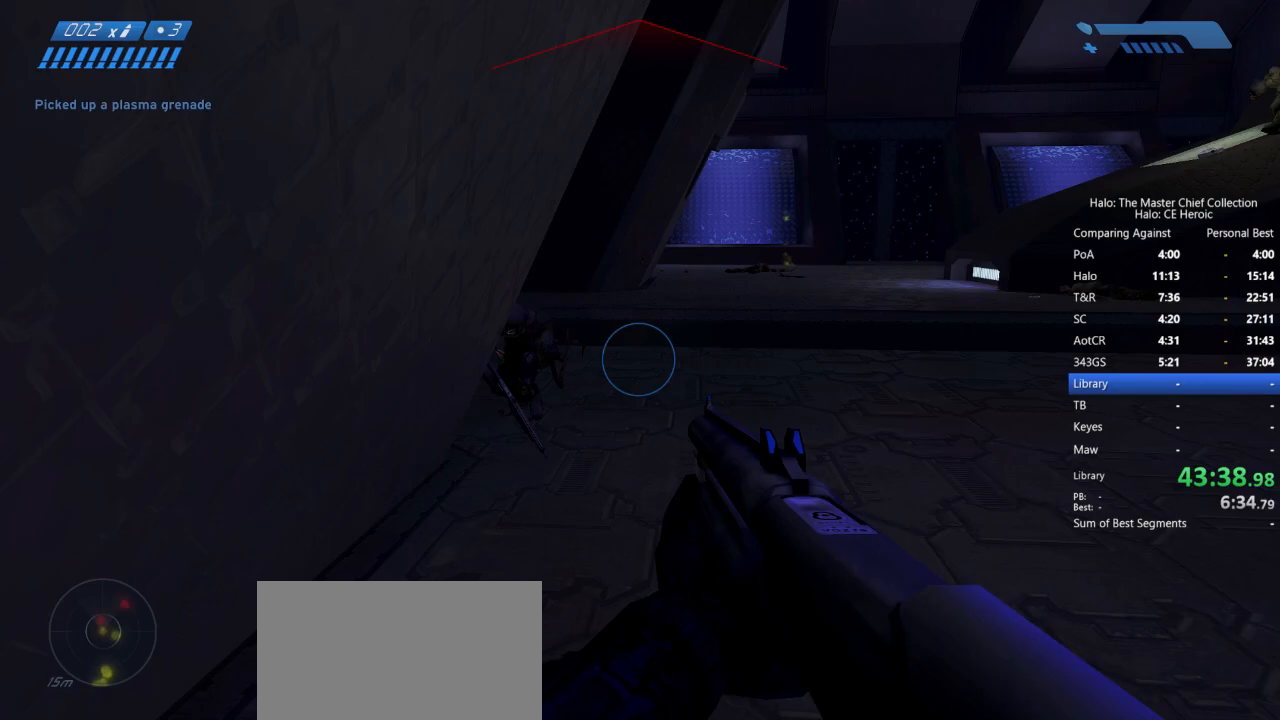
{"keys": ["w"], "mouse": [], "events": [[33, "d", "down"], [83, "mouse_left", "down"], [217, "mouse_left", "up"], [250, "d", "up"]]}
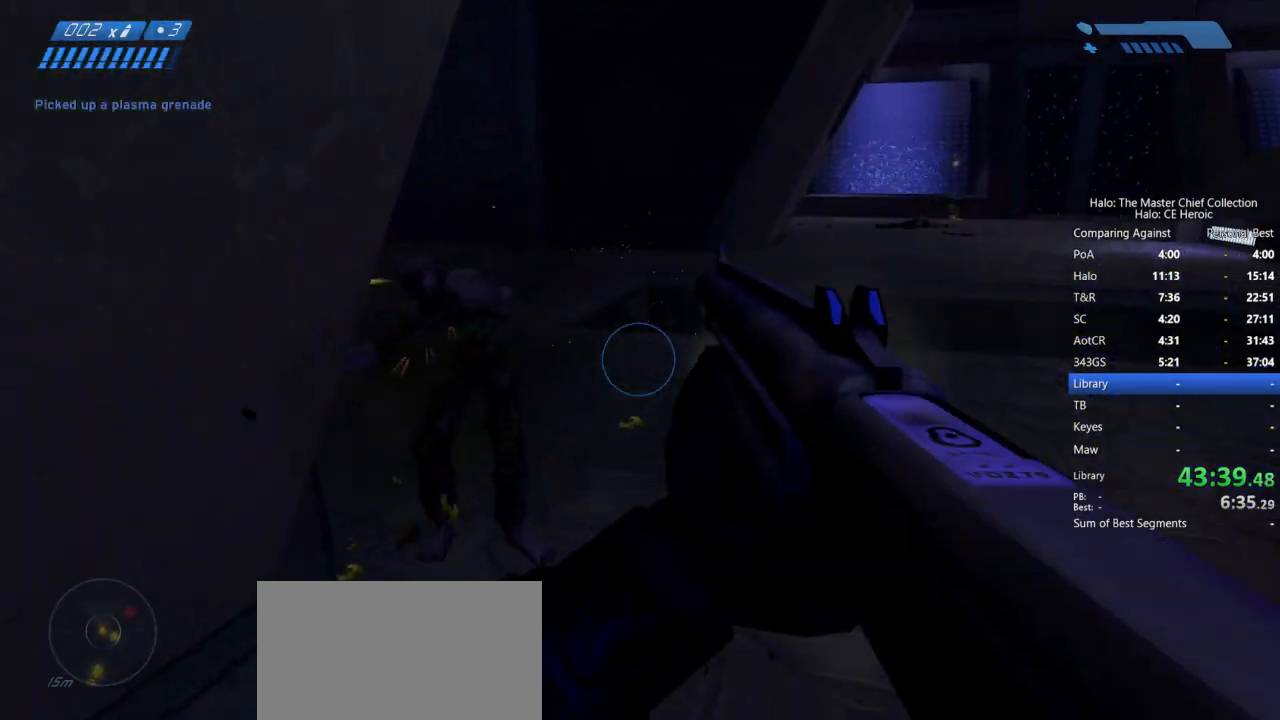
{"keys": ["w"], "mouse": [], "events": []}
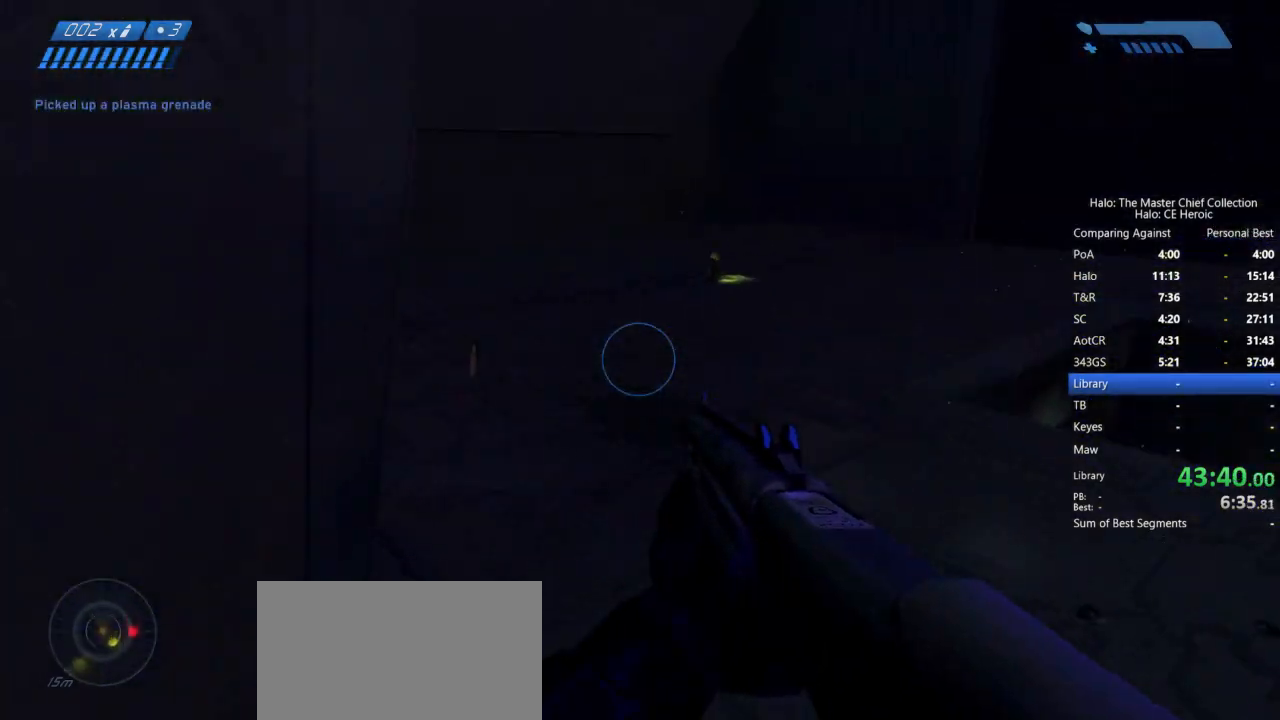
{"keys": ["w"], "mouse": [], "events": []}
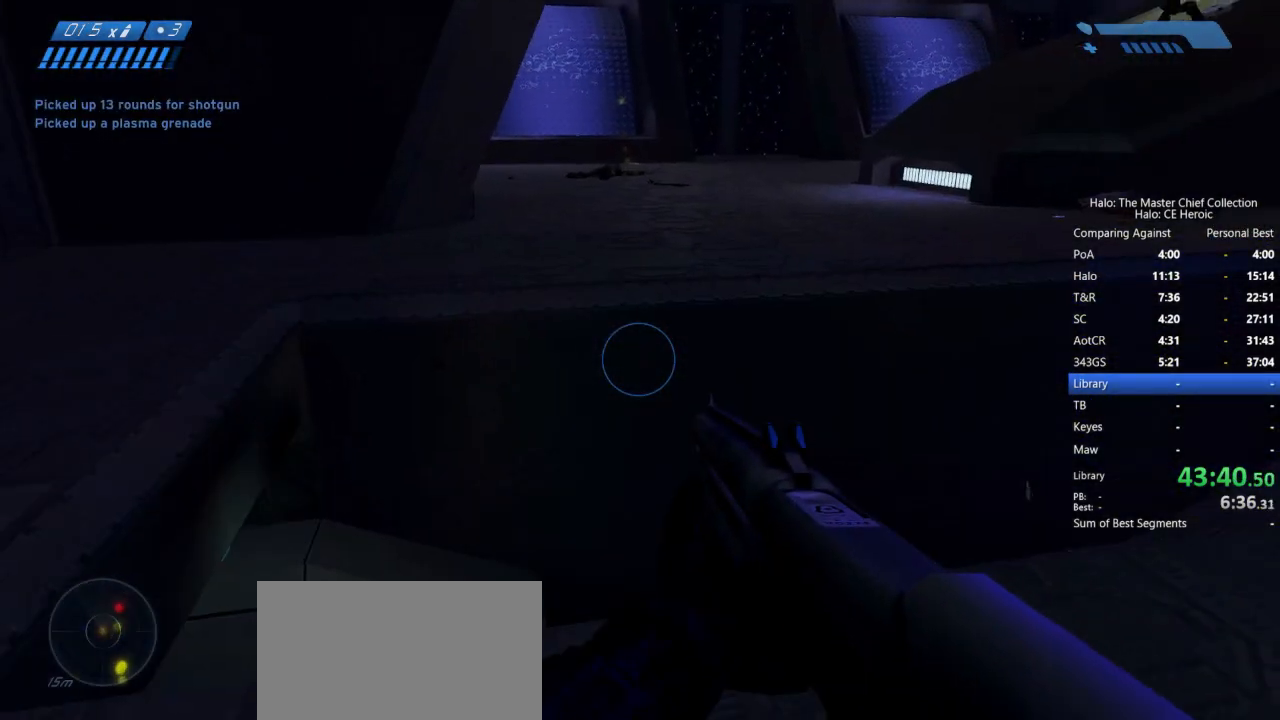
{"keys": [], "mouse": [], "events": [[83, "r", "down"], [183, "r", "up"], [417, "w", "up"]]}
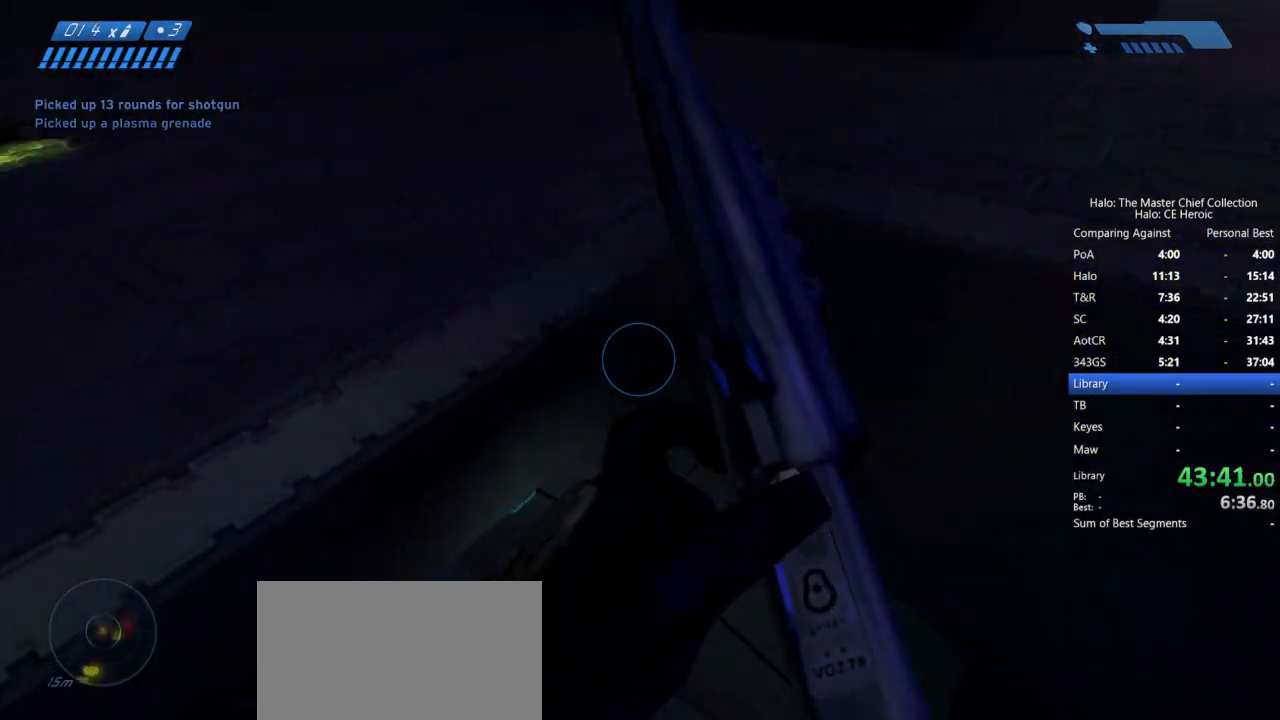
{"keys": ["w"], "mouse": [], "events": [[333, "w", "down"]]}
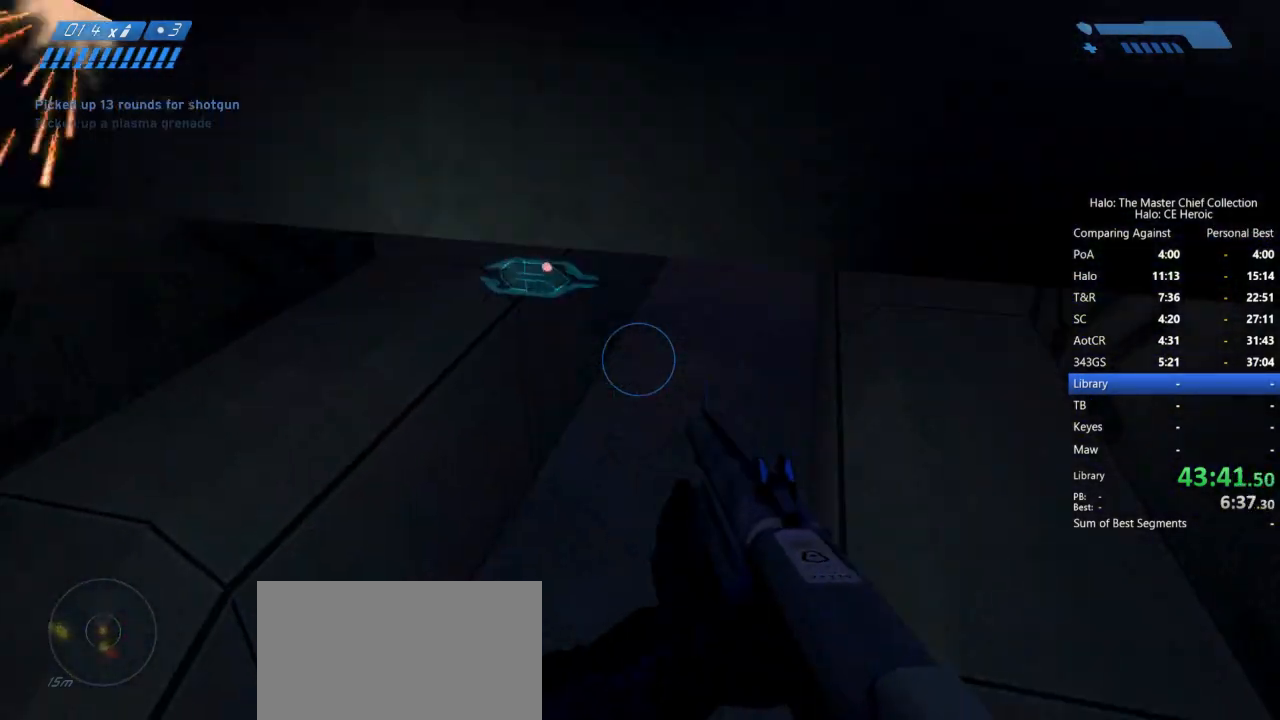
{"keys": ["w"], "mouse": [], "events": []}
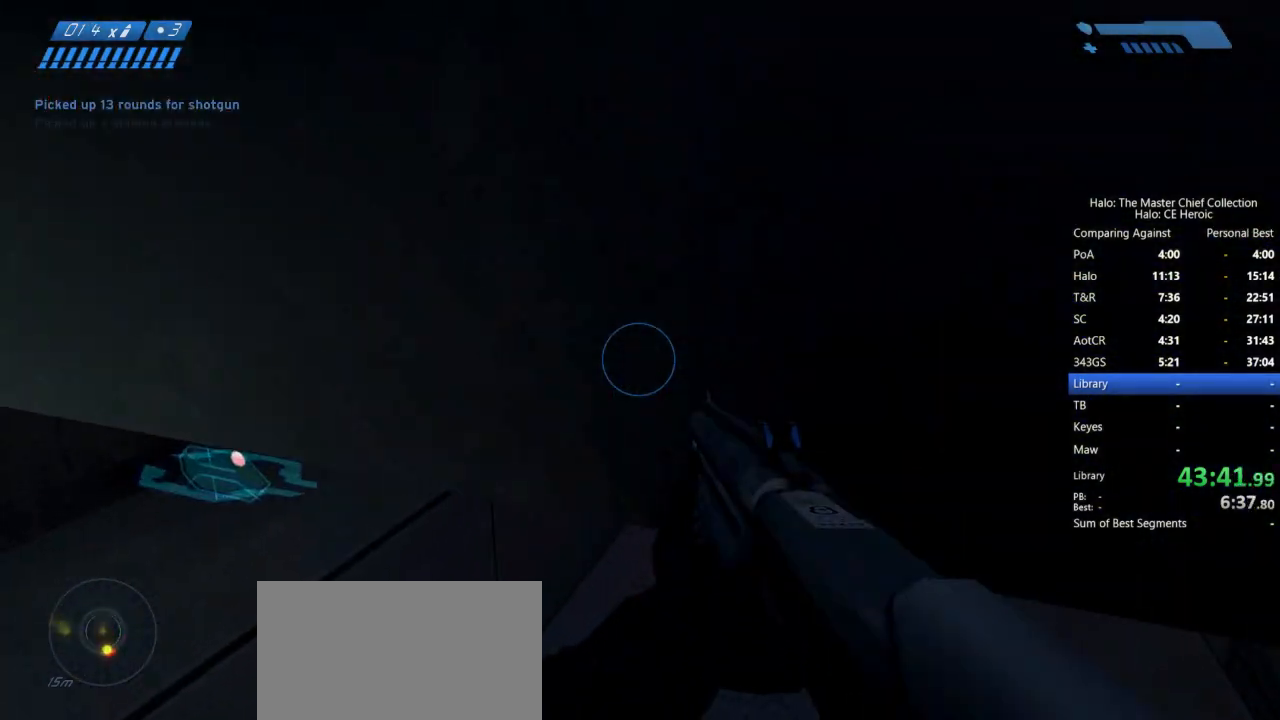
{"keys": ["w"], "mouse": [], "events": [[183, "a", "down"], [283, "a", "up"]]}